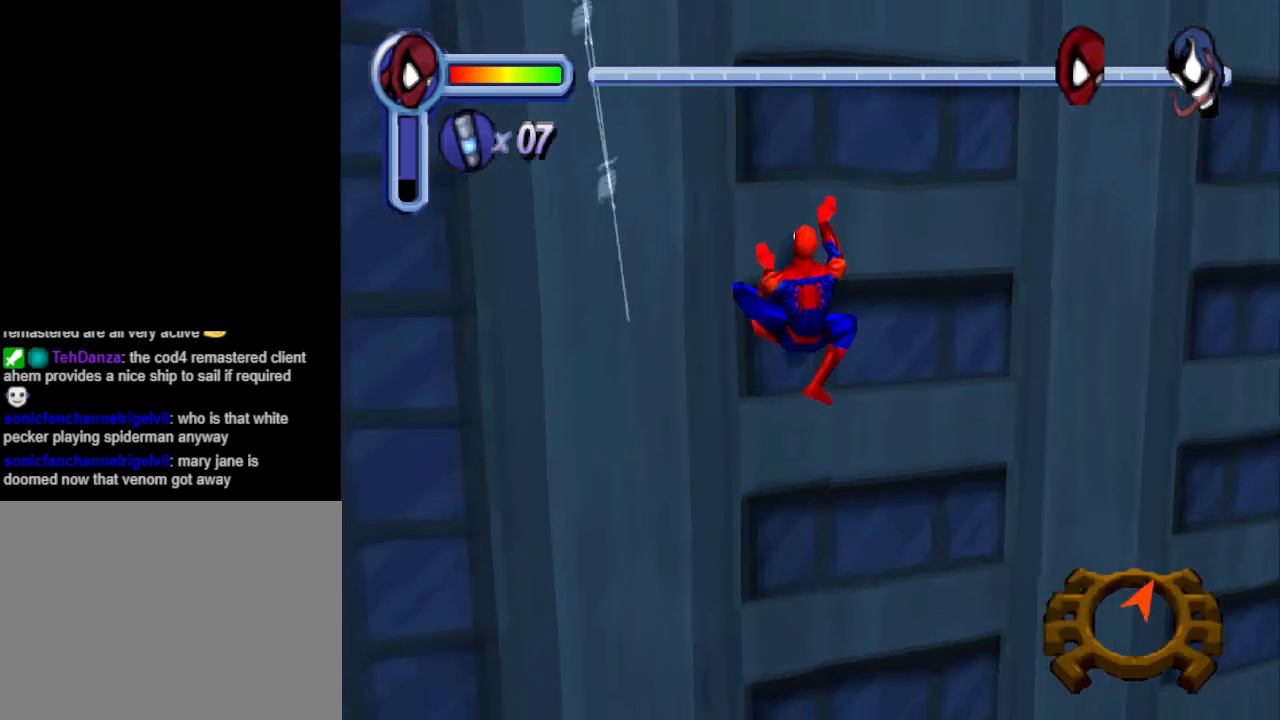
Gameplay with a controller (PlayStation layout); each line is a JSON object with the inputs held at the frame after it. "events" lists button and stick changes between this image and that frame as [ms after this image, input, new state], when the widget could be followed in between. Not read: L2 R2 left_stick right_stick.
{"buttons": ["DPAD_UP"], "events": []}
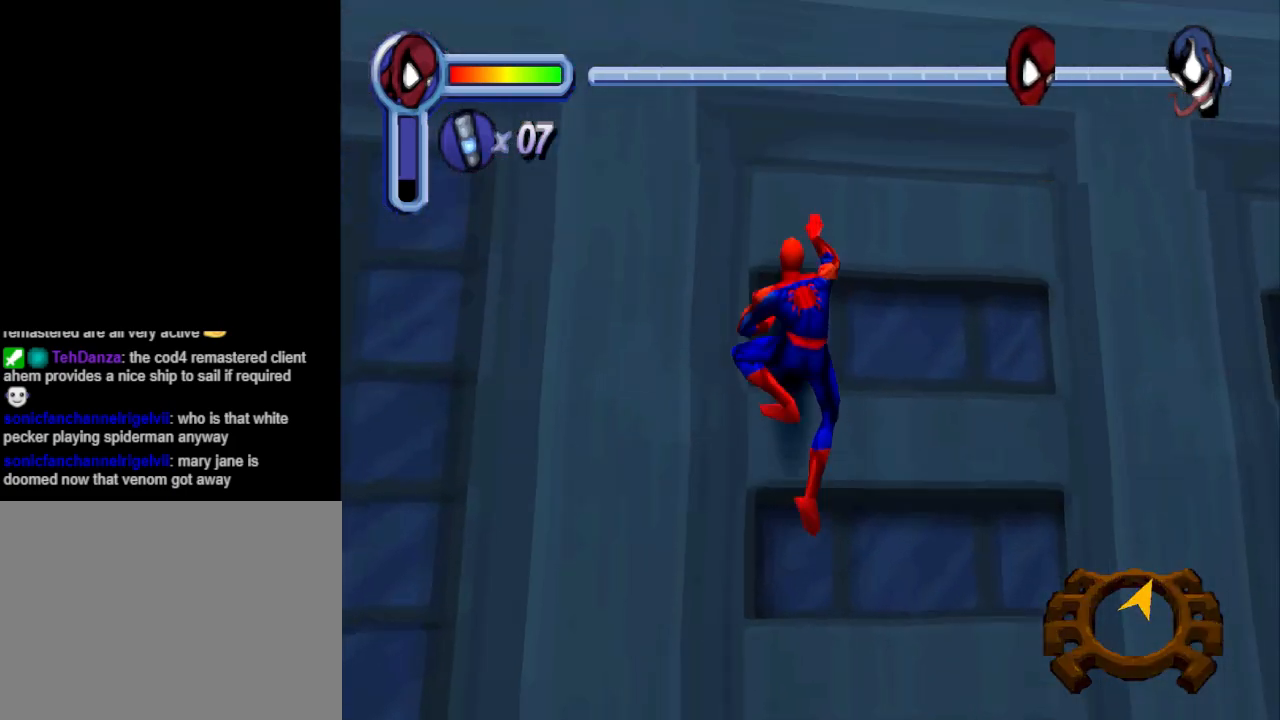
{"buttons": ["DPAD_UP"], "events": []}
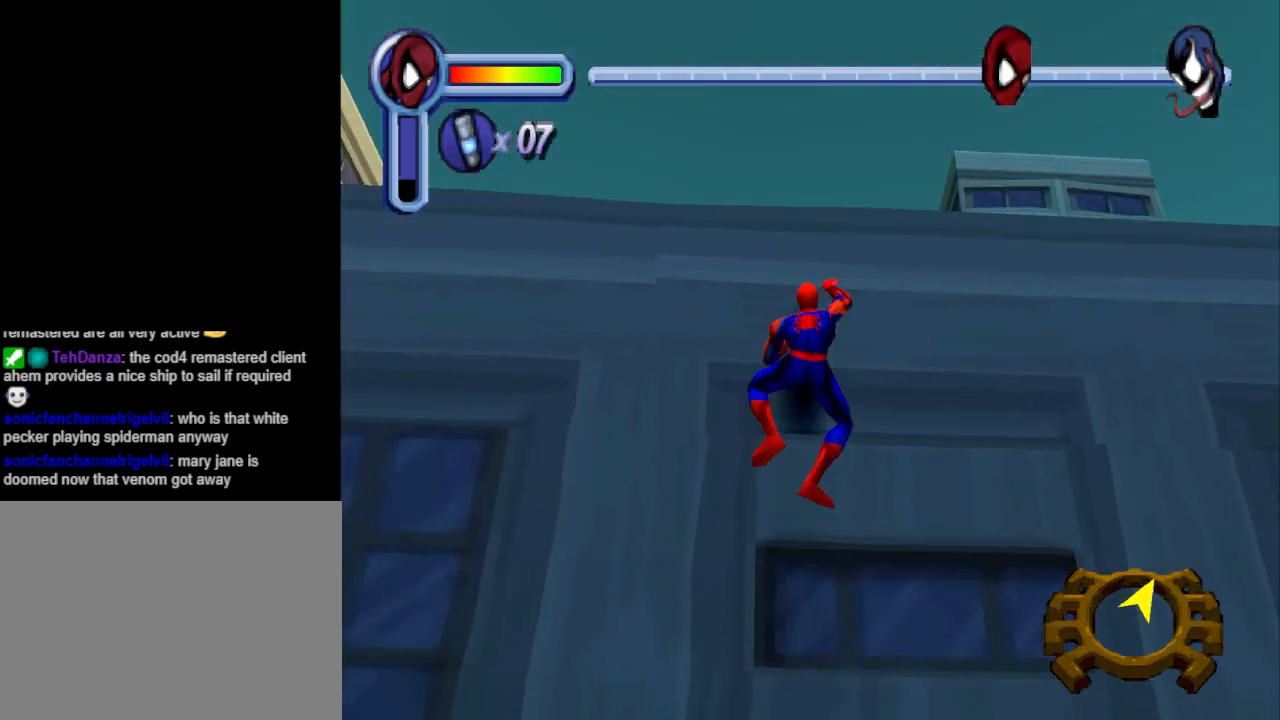
{"buttons": ["DPAD_UP"], "events": []}
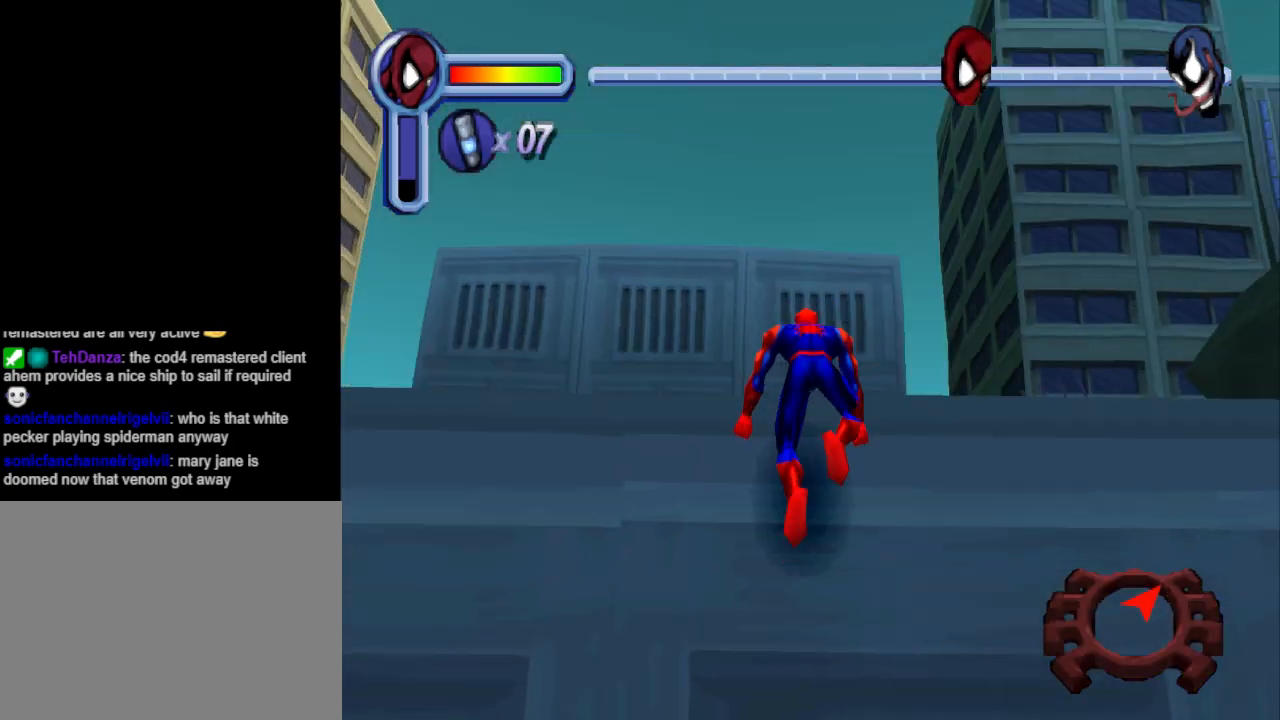
{"buttons": ["DPAD_UP"], "events": []}
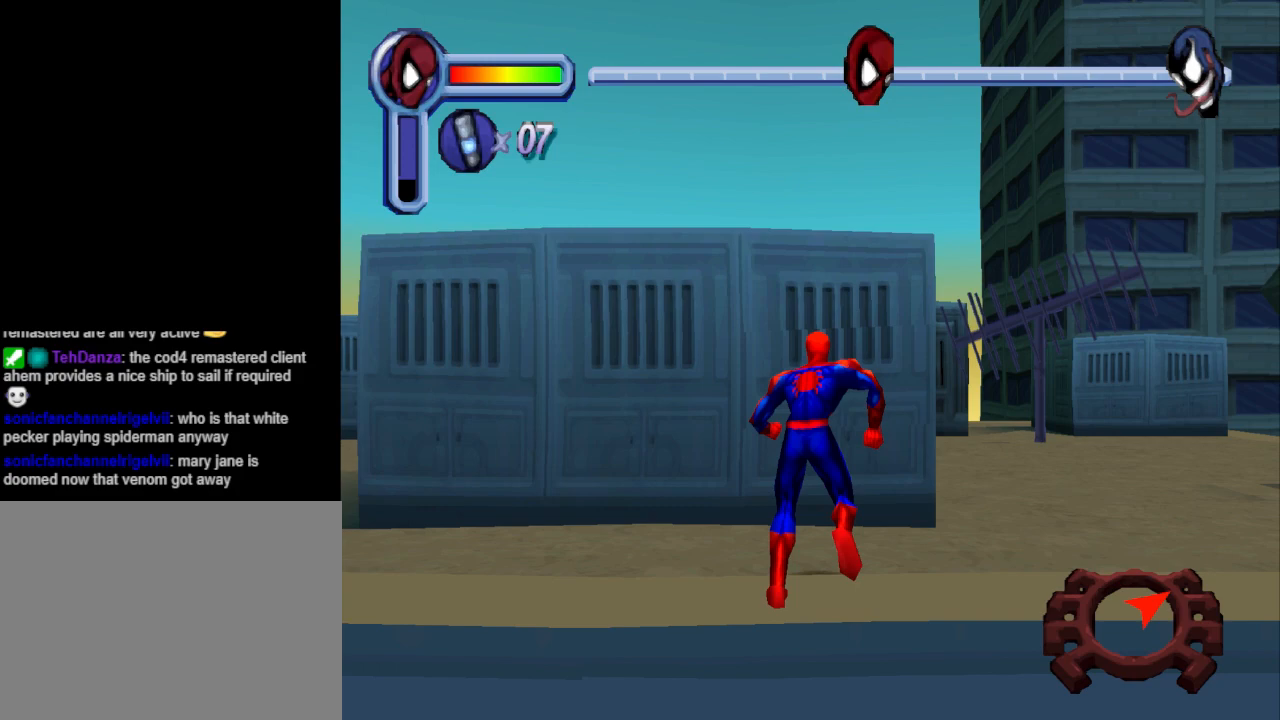
{"buttons": ["CROSS", "DPAD_UP", "DPAD_RIGHT"], "events": [[33, "DPAD_RIGHT", "down"], [100, "CROSS", "down"]]}
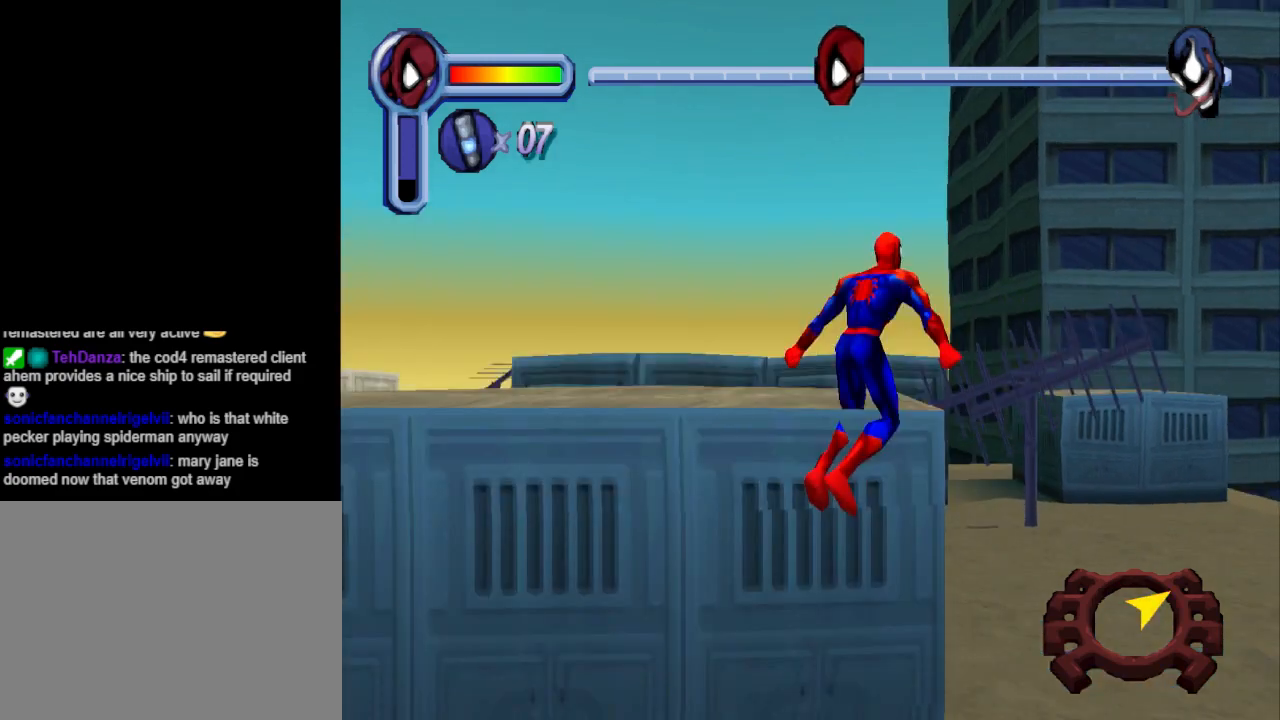
{"buttons": ["CROSS", "DPAD_UP", "DPAD_LEFT"], "events": [[33, "DPAD_RIGHT", "up"], [300, "DPAD_LEFT", "down"]]}
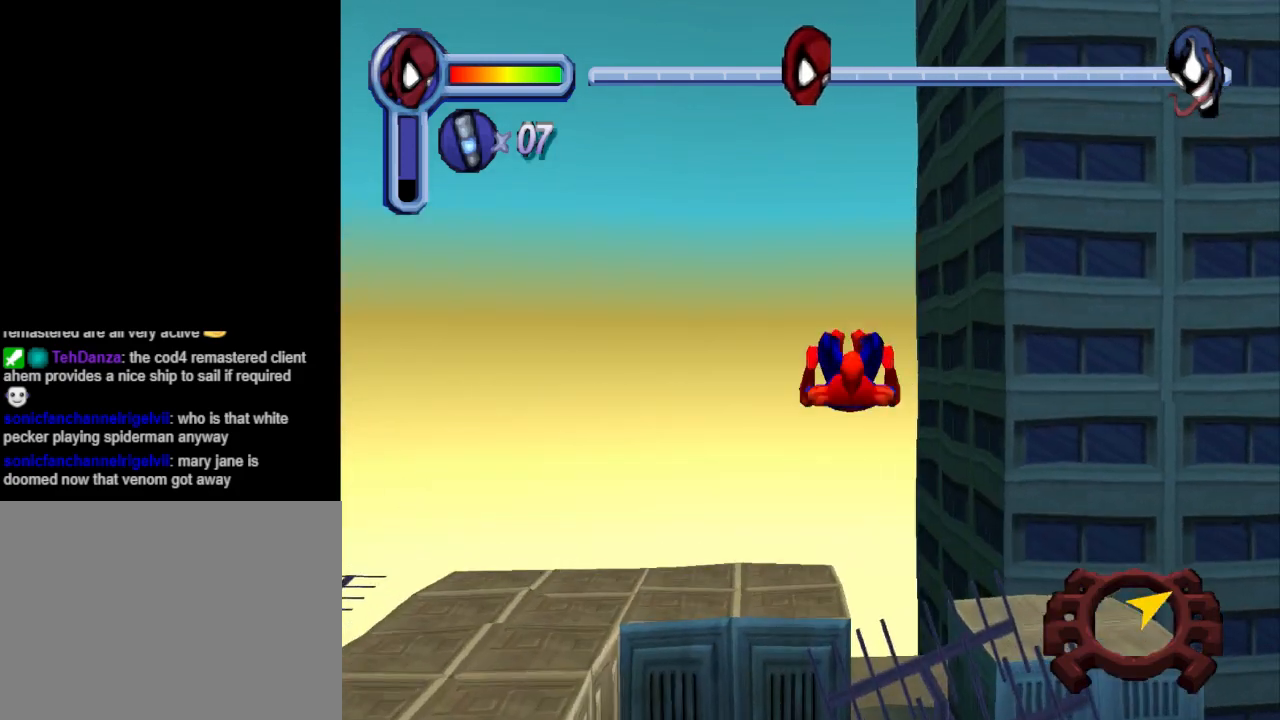
{"buttons": ["DPAD_RIGHT"], "events": [[133, "DPAD_LEFT", "up"], [167, "CROSS", "up"], [267, "DPAD_RIGHT", "down"], [367, "DPAD_UP", "up"]]}
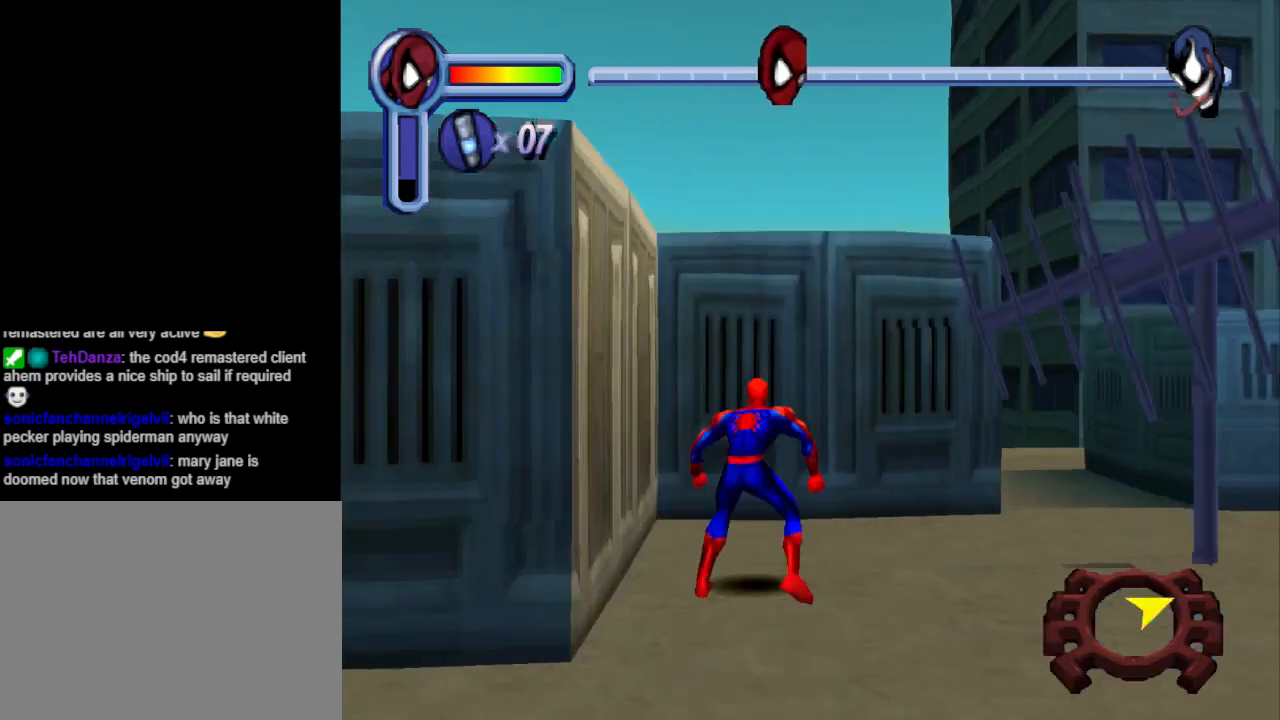
{"buttons": ["DPAD_DOWN", "DPAD_RIGHT"], "events": [[33, "DPAD_DOWN", "down"]]}
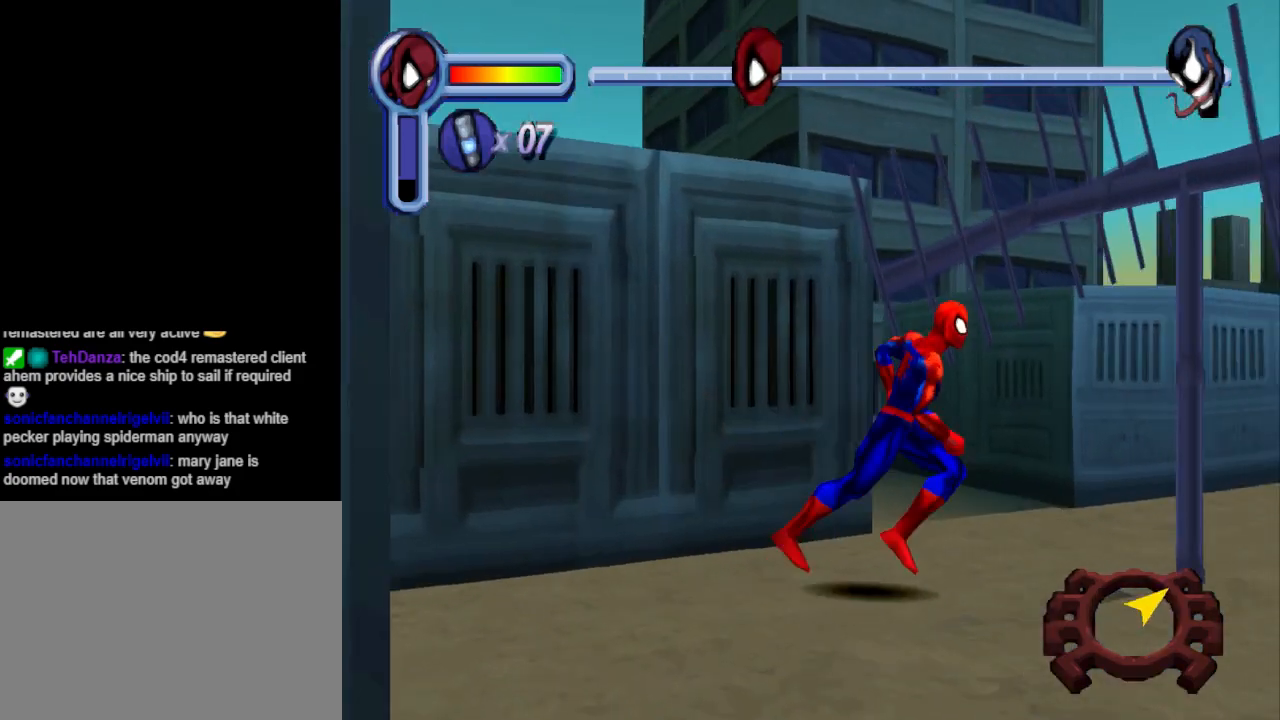
{"buttons": ["DPAD_UP"], "events": [[267, "DPAD_DOWN", "up"], [400, "DPAD_UP", "down"], [433, "DPAD_RIGHT", "up"]]}
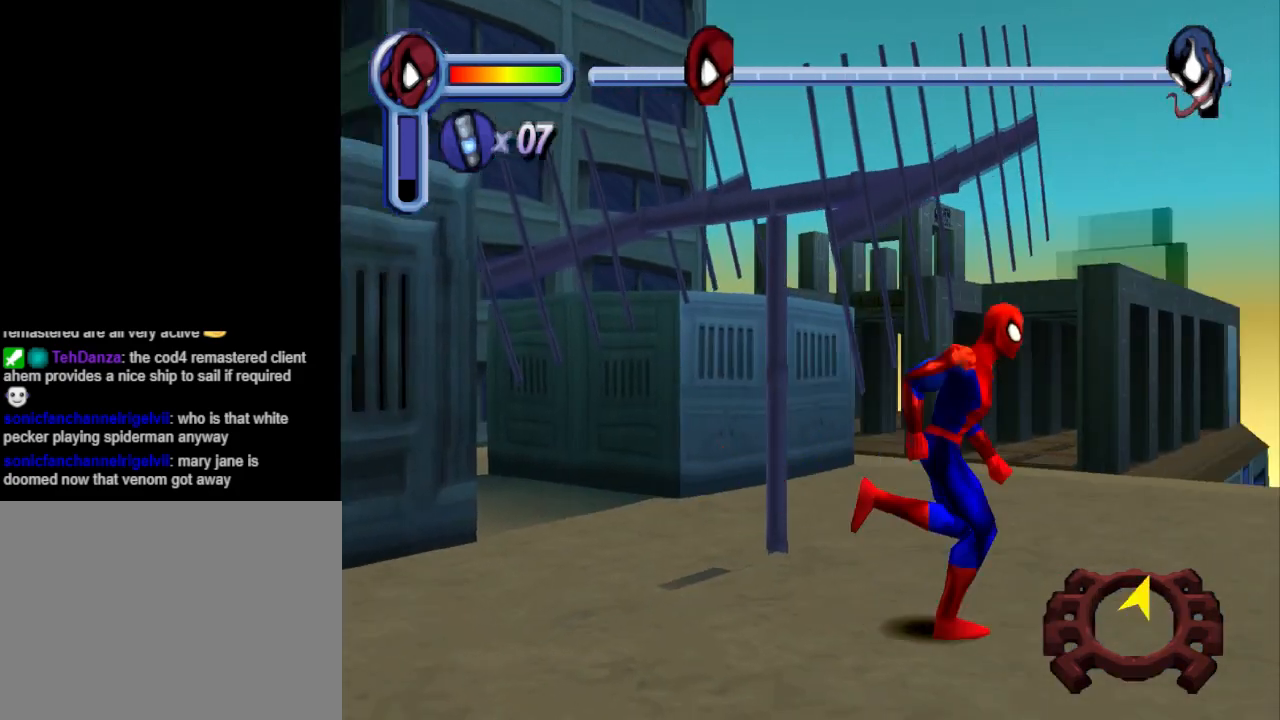
{"buttons": ["DPAD_UP"], "events": [[300, "DPAD_LEFT", "down"], [500, "DPAD_LEFT", "up"]]}
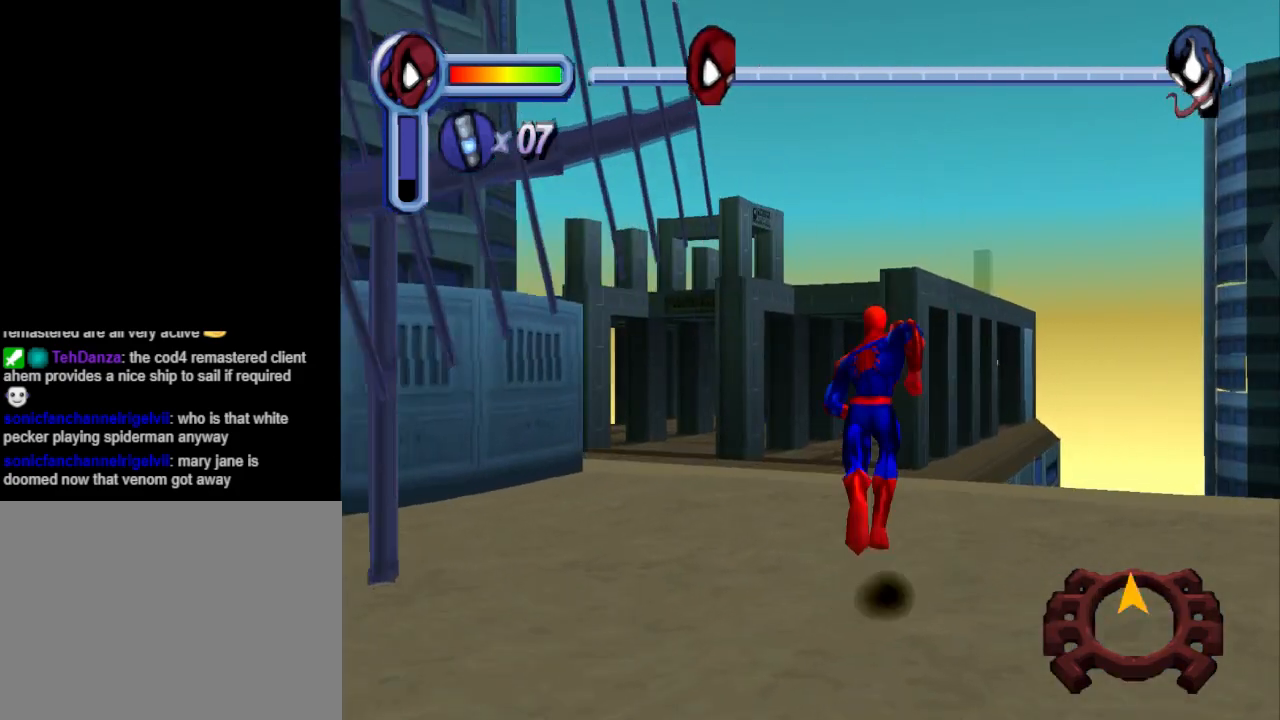
{"buttons": ["CROSS", "DPAD_UP", "DPAD_RIGHT"], "events": [[367, "CROSS", "down"], [433, "DPAD_RIGHT", "down"]]}
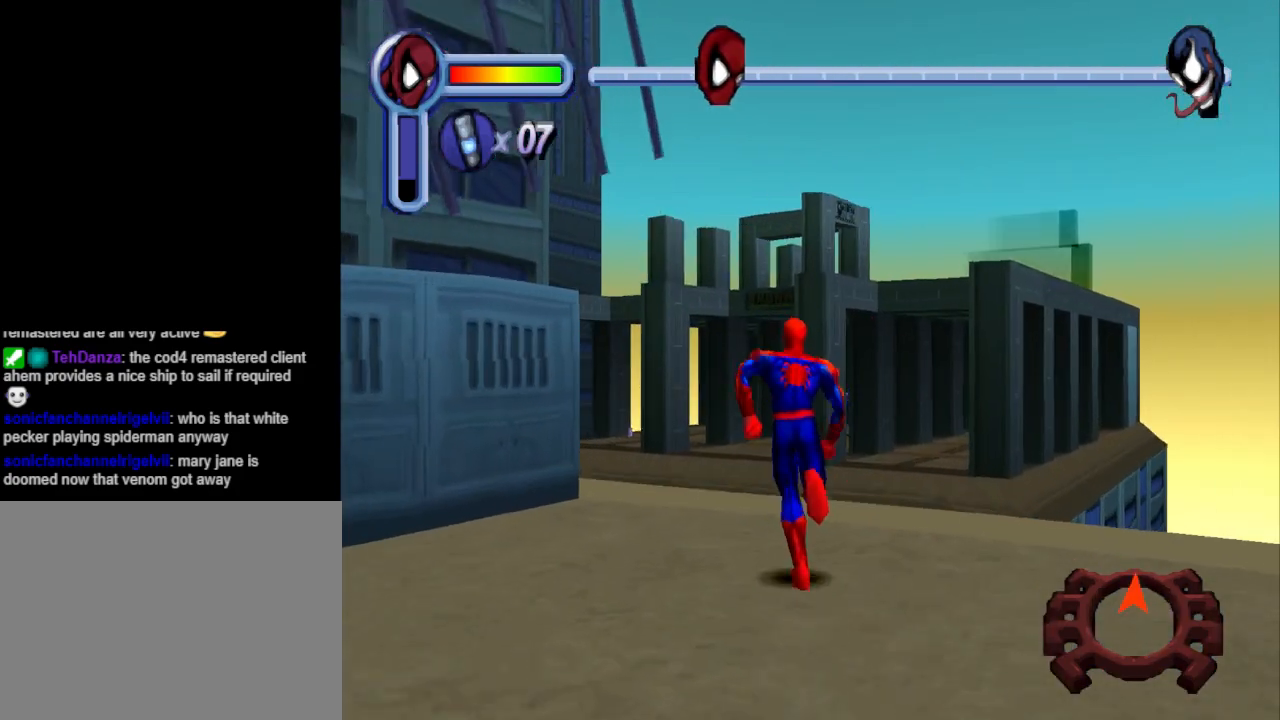
{"buttons": ["R1", "DPAD_UP"], "events": [[233, "DPAD_RIGHT", "up"], [467, "CROSS", "up"], [500, "R1", "down"]]}
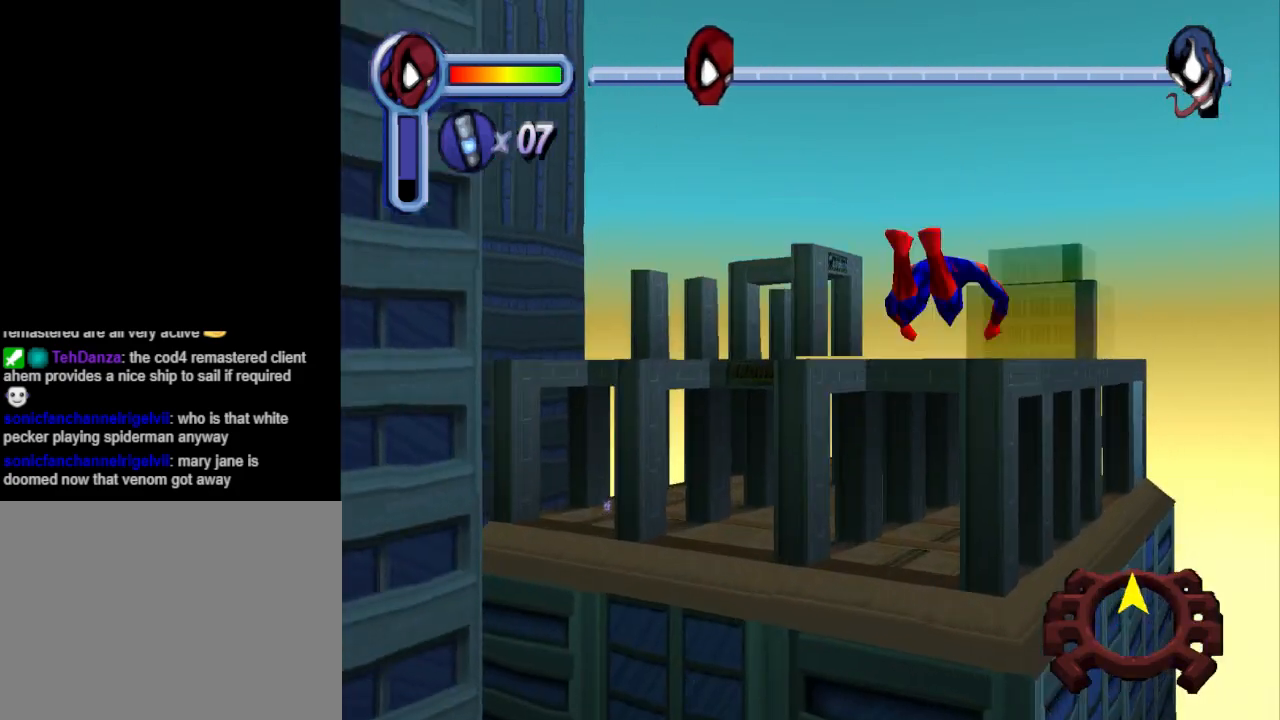
{"buttons": ["R1", "DPAD_UP"], "events": []}
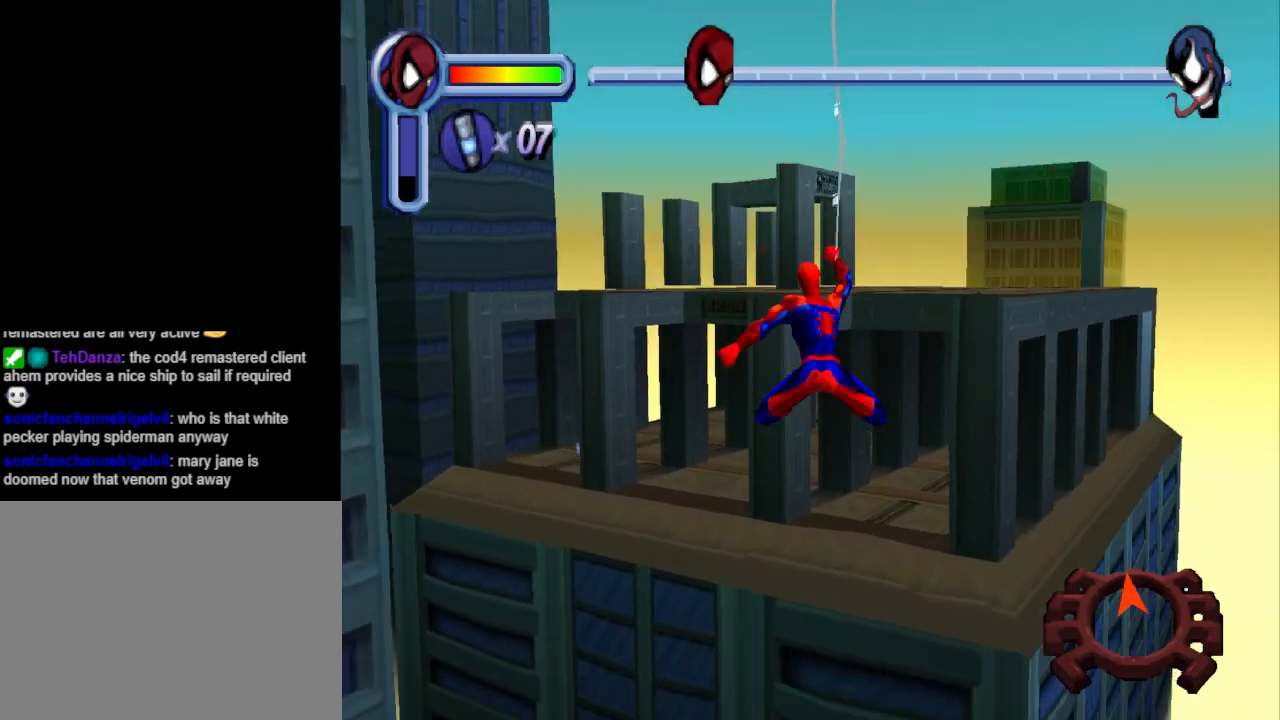
{"buttons": ["R1", "DPAD_UP"], "events": []}
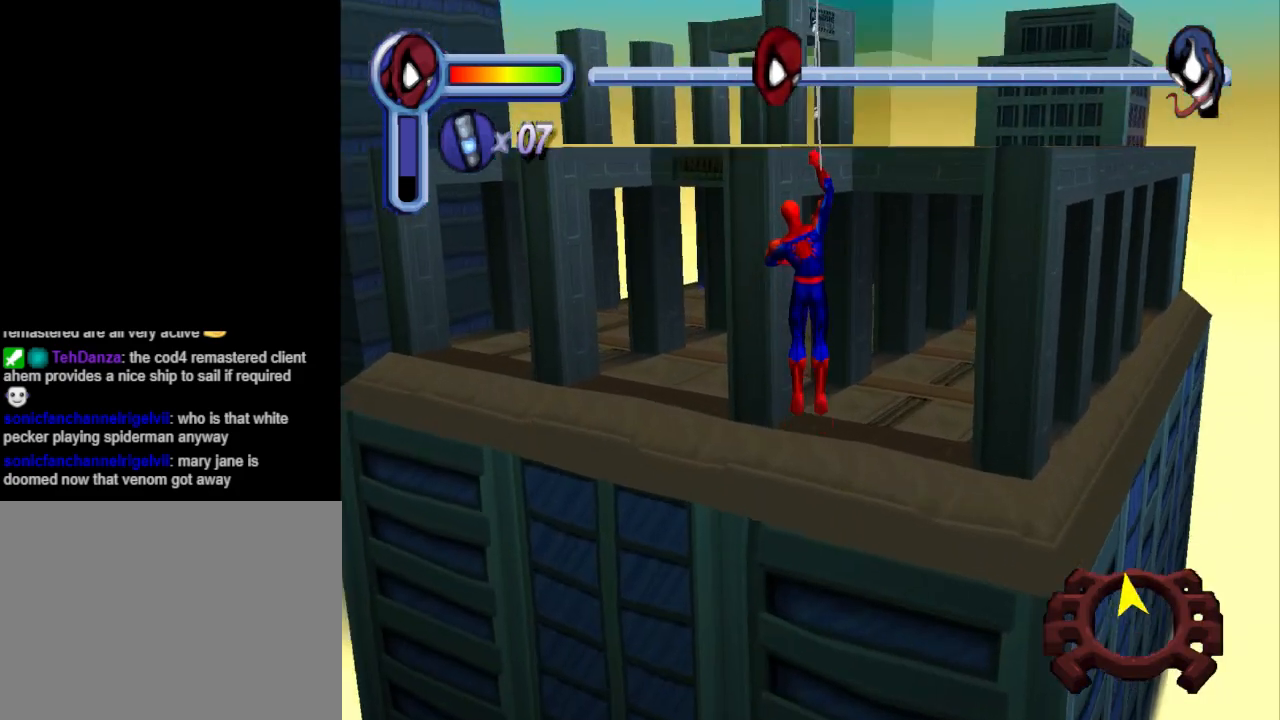
{"buttons": ["R1", "DPAD_UP"], "events": []}
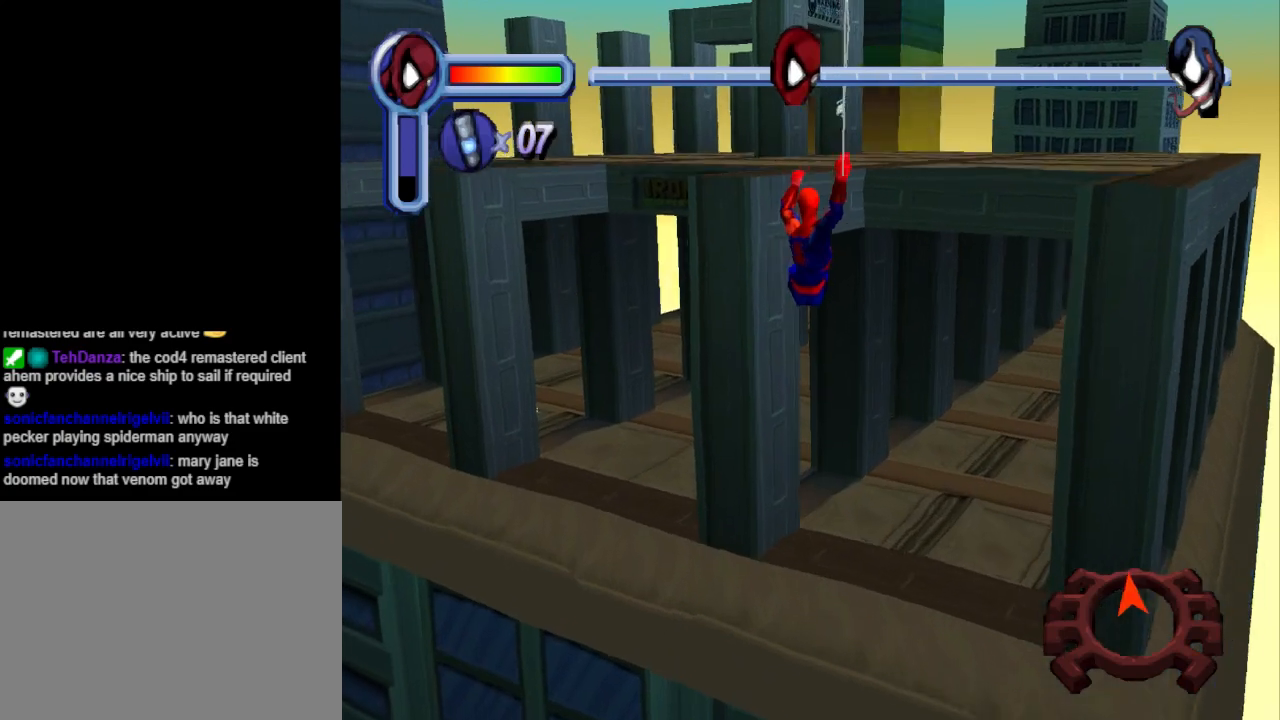
{"buttons": ["DPAD_UP"], "events": [[433, "R1", "up"]]}
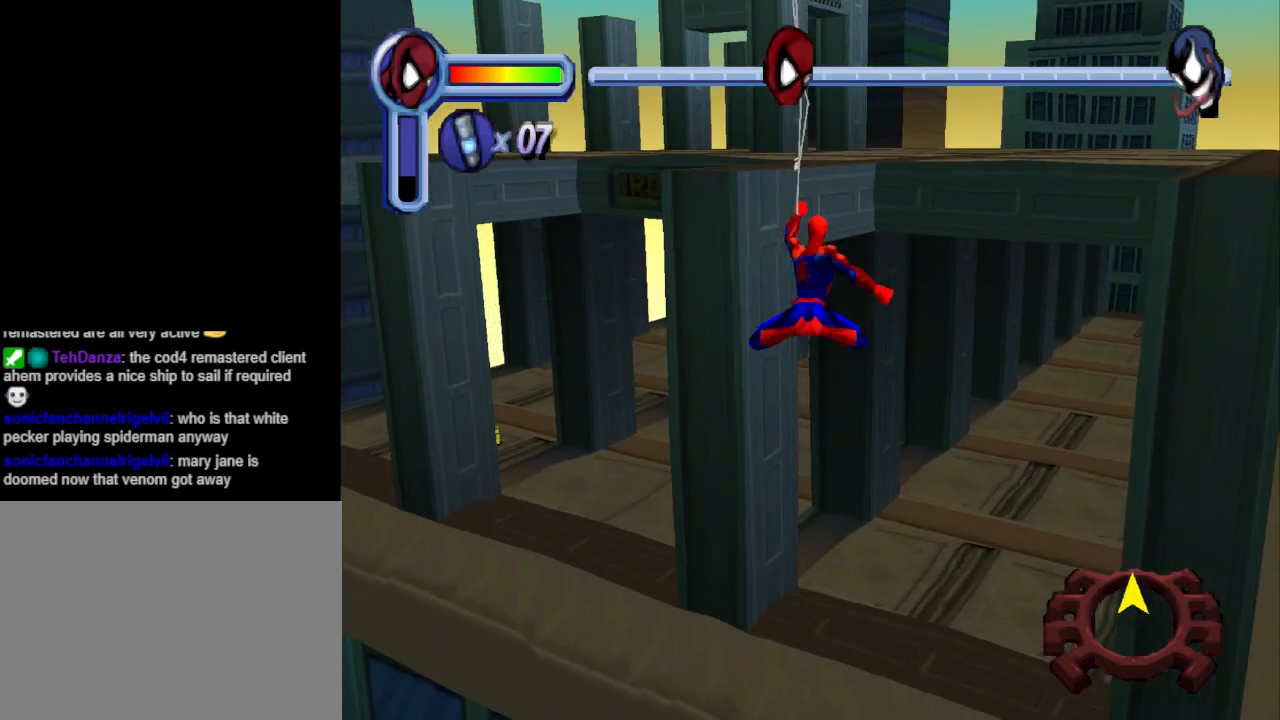
{"buttons": ["DPAD_UP"], "events": [[67, "DPAD_RIGHT", "down"], [400, "DPAD_RIGHT", "up"]]}
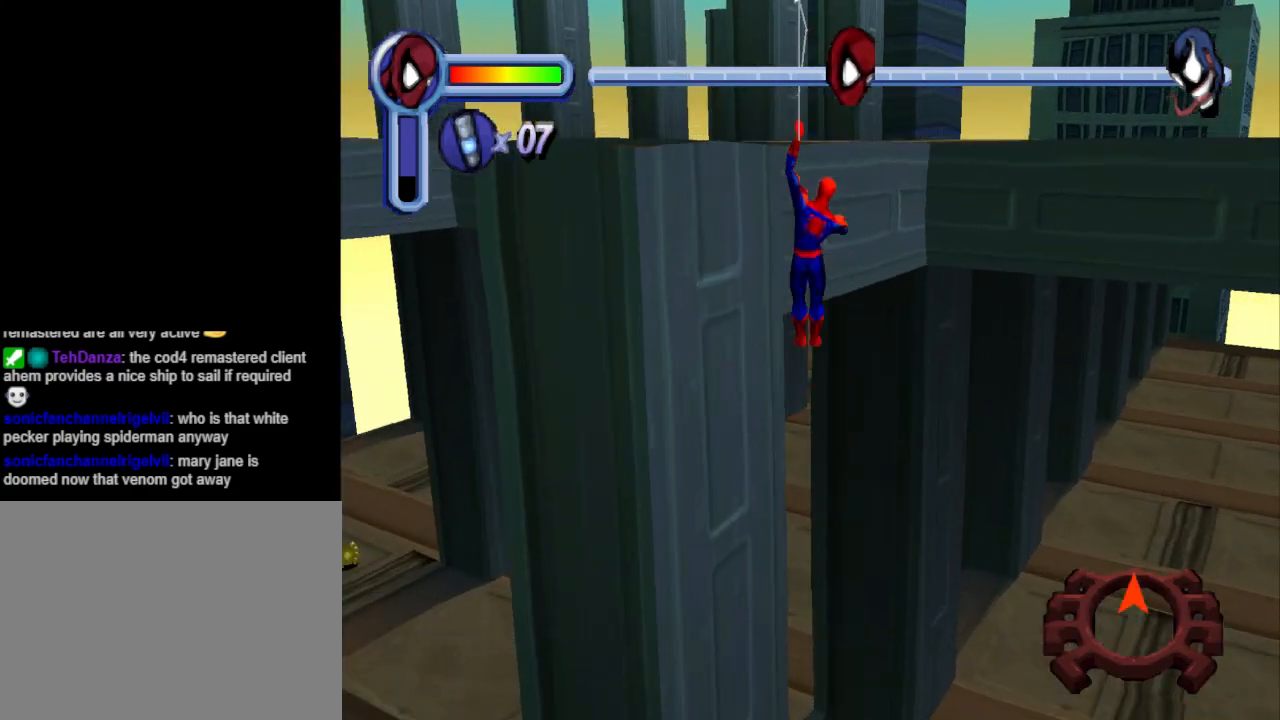
{"buttons": [], "events": [[100, "DPAD_RIGHT", "down"], [100, "DPAD_UP", "up"], [467, "DPAD_RIGHT", "up"]]}
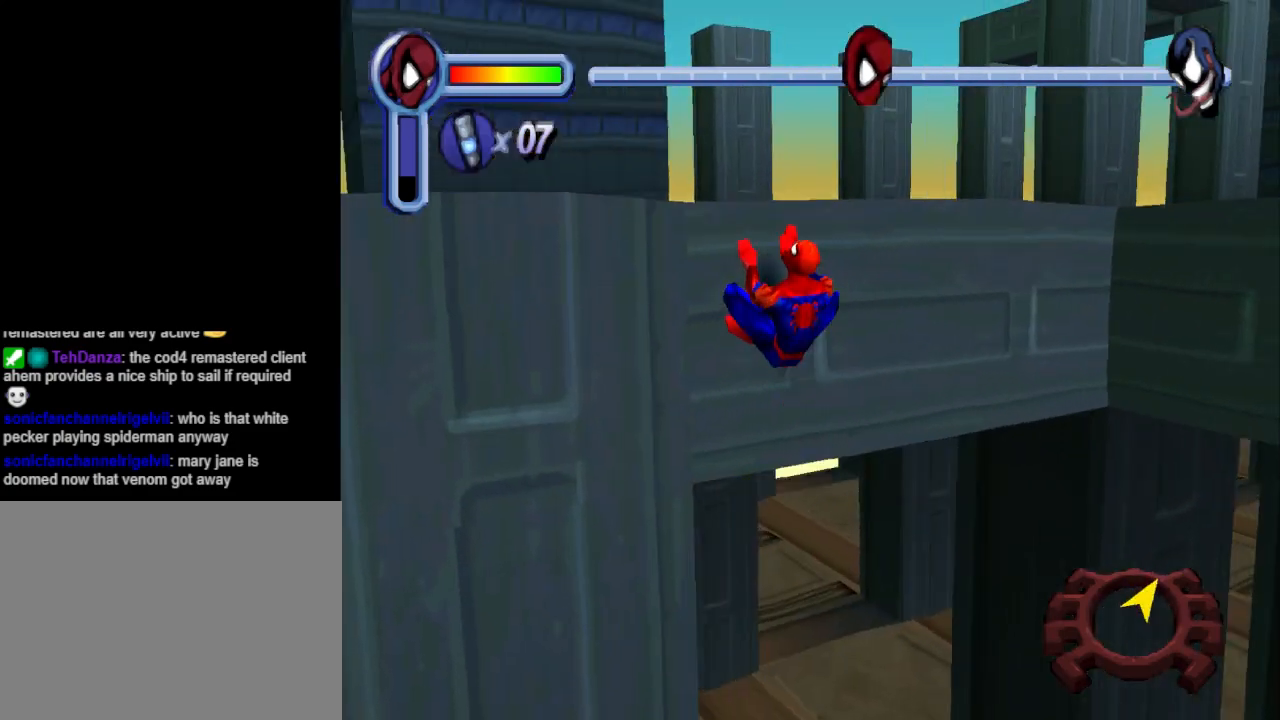
{"buttons": ["DPAD_DOWN"], "events": [[67, "DPAD_DOWN", "down"], [200, "TRIANGLE", "down"], [367, "TRIANGLE", "up"]]}
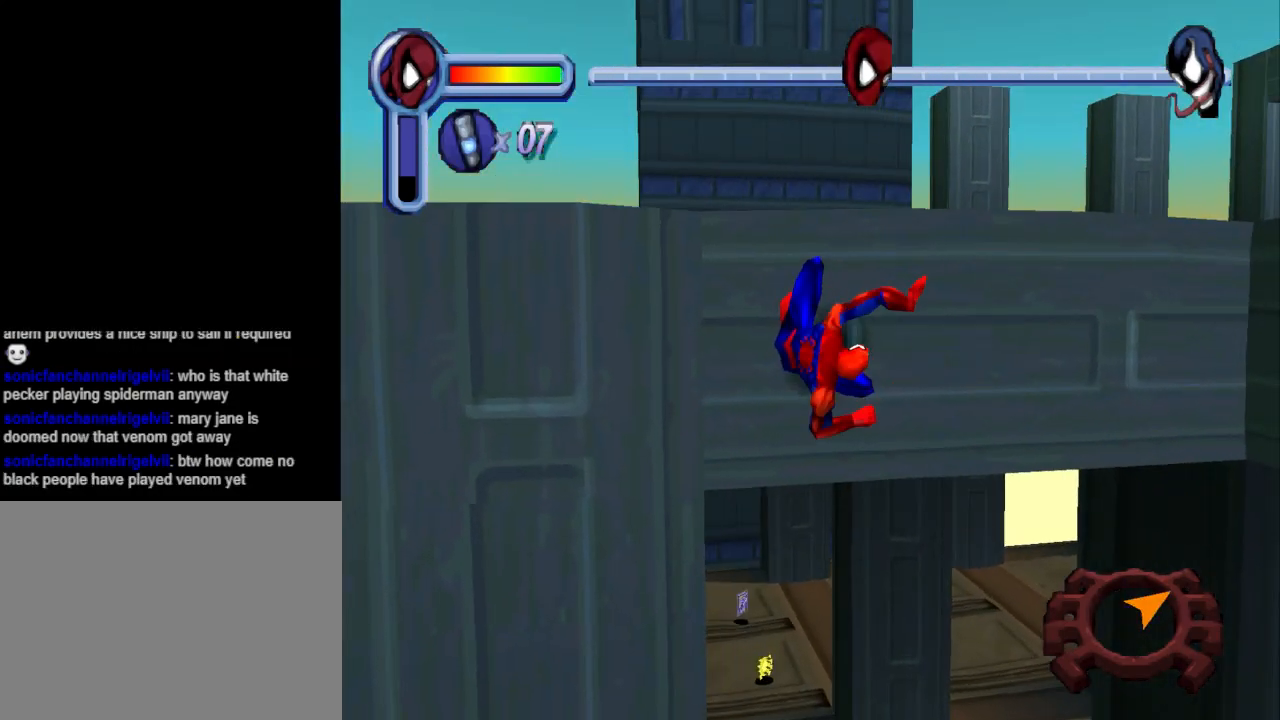
{"buttons": ["DPAD_DOWN"], "events": []}
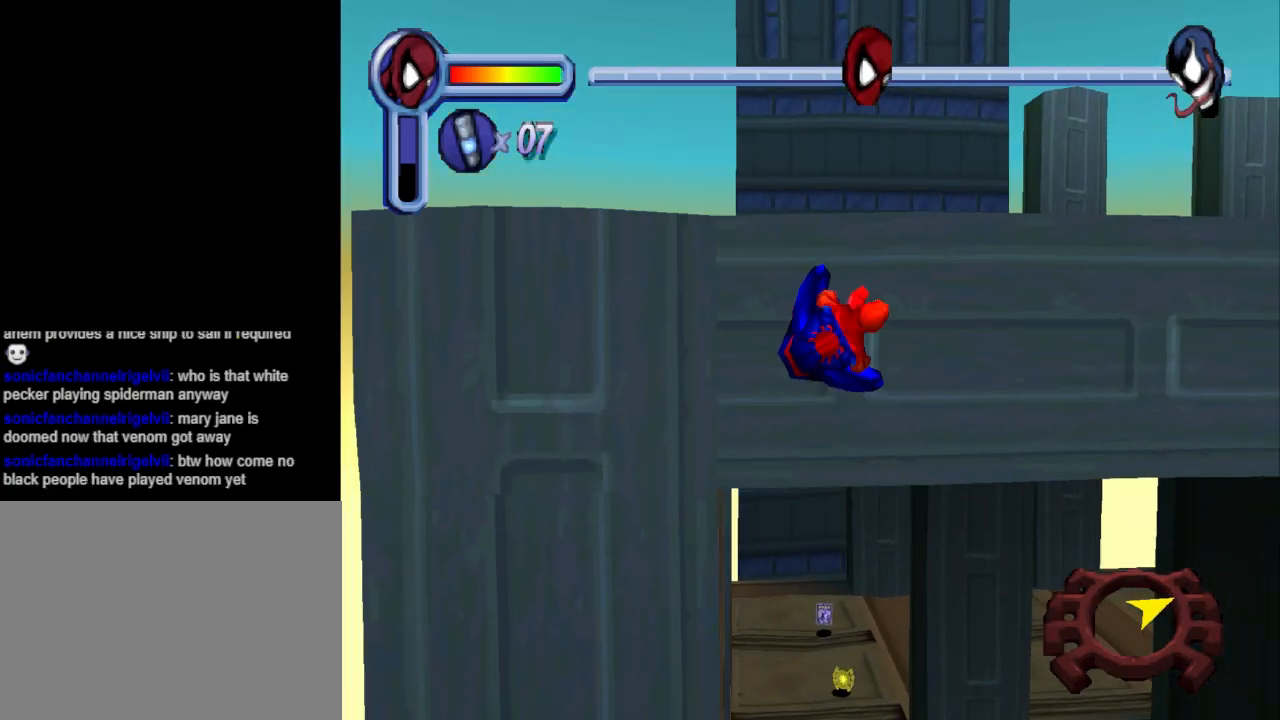
{"buttons": ["DPAD_DOWN"], "events": [[100, "CROSS", "down"], [200, "CROSS", "up"]]}
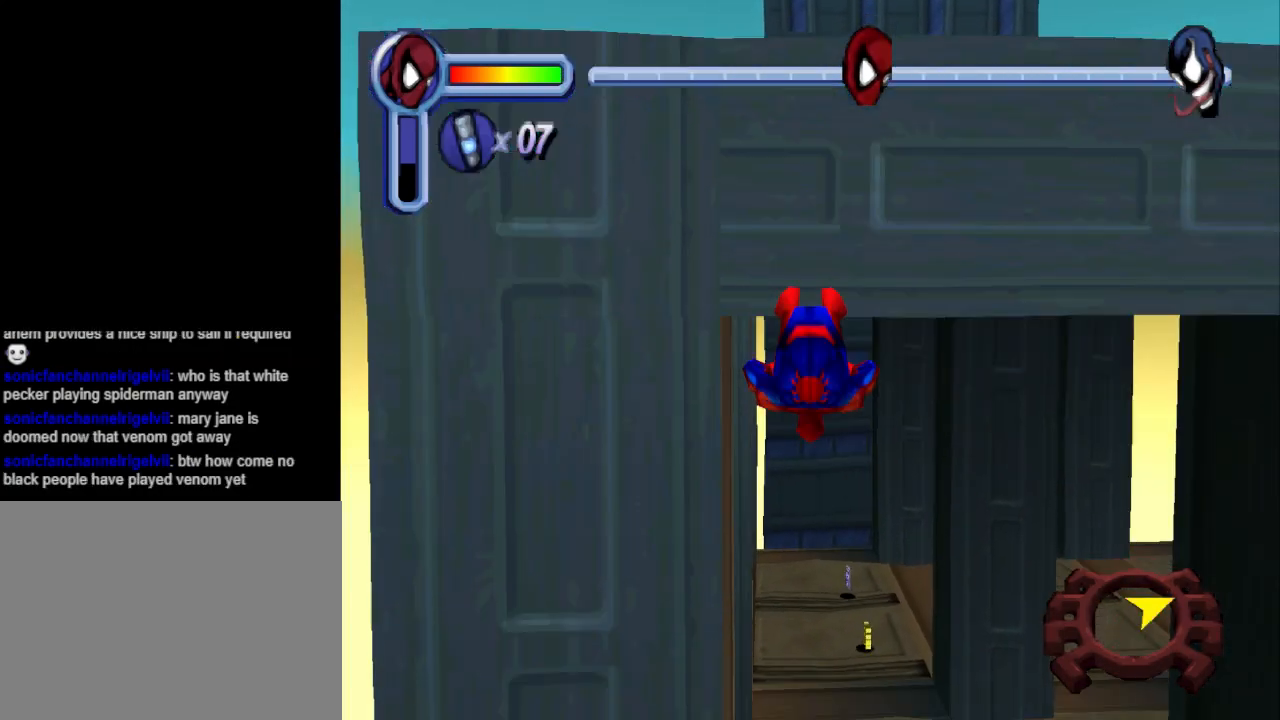
{"buttons": ["DPAD_UP", "DPAD_RIGHT"], "events": [[233, "DPAD_RIGHT", "down"], [267, "DPAD_DOWN", "up"], [400, "DPAD_UP", "down"]]}
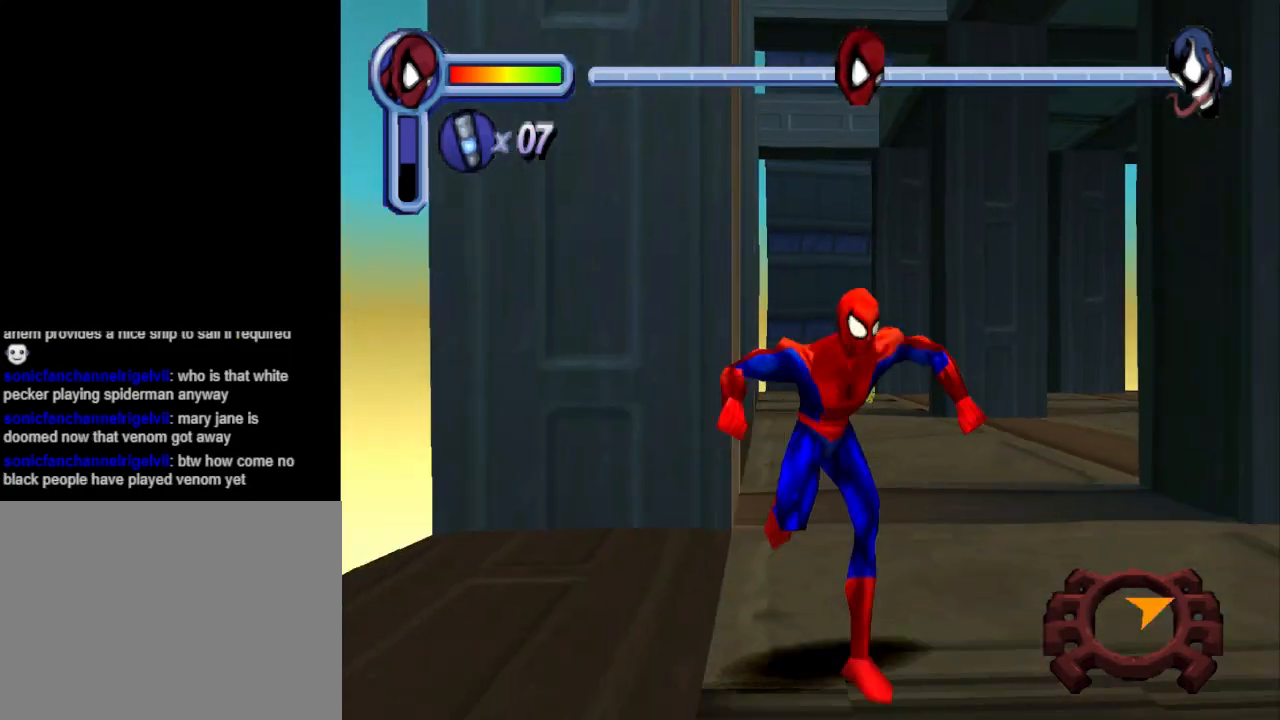
{"buttons": ["DPAD_UP", "DPAD_RIGHT"], "events": [[33, "DPAD_RIGHT", "up"], [467, "DPAD_RIGHT", "down"]]}
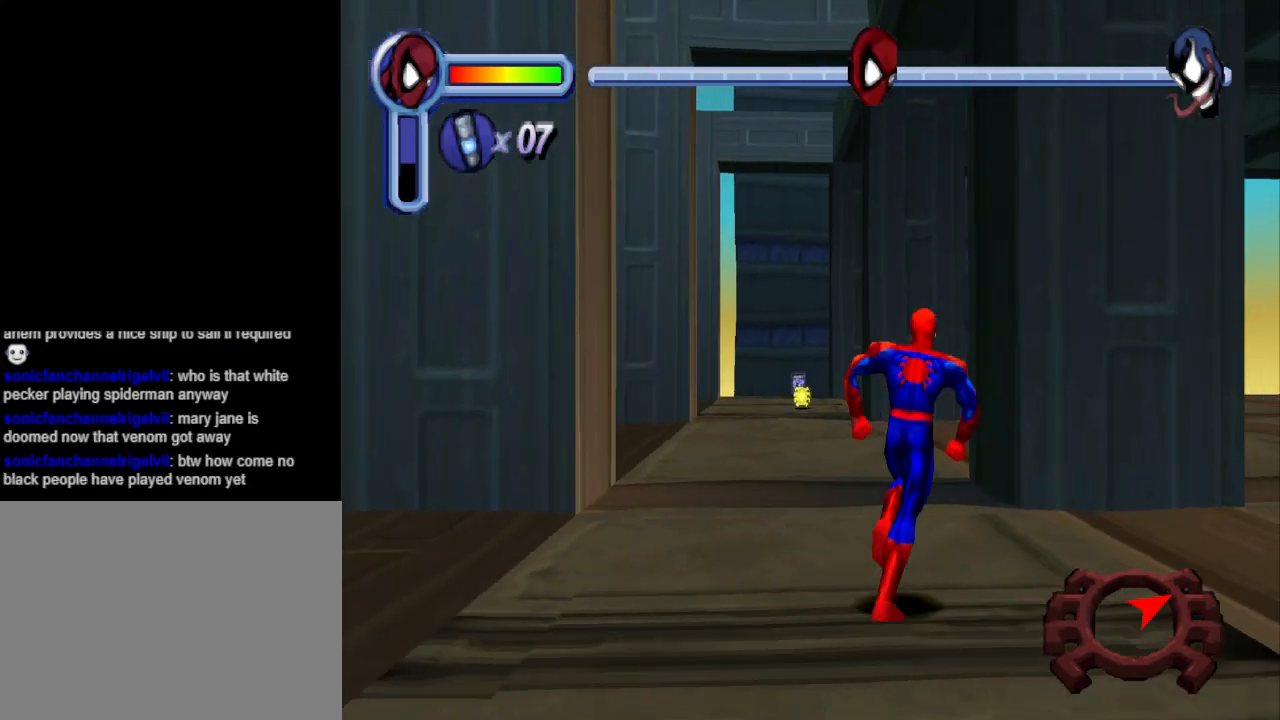
{"buttons": ["DPAD_UP"], "events": [[67, "DPAD_RIGHT", "up"]]}
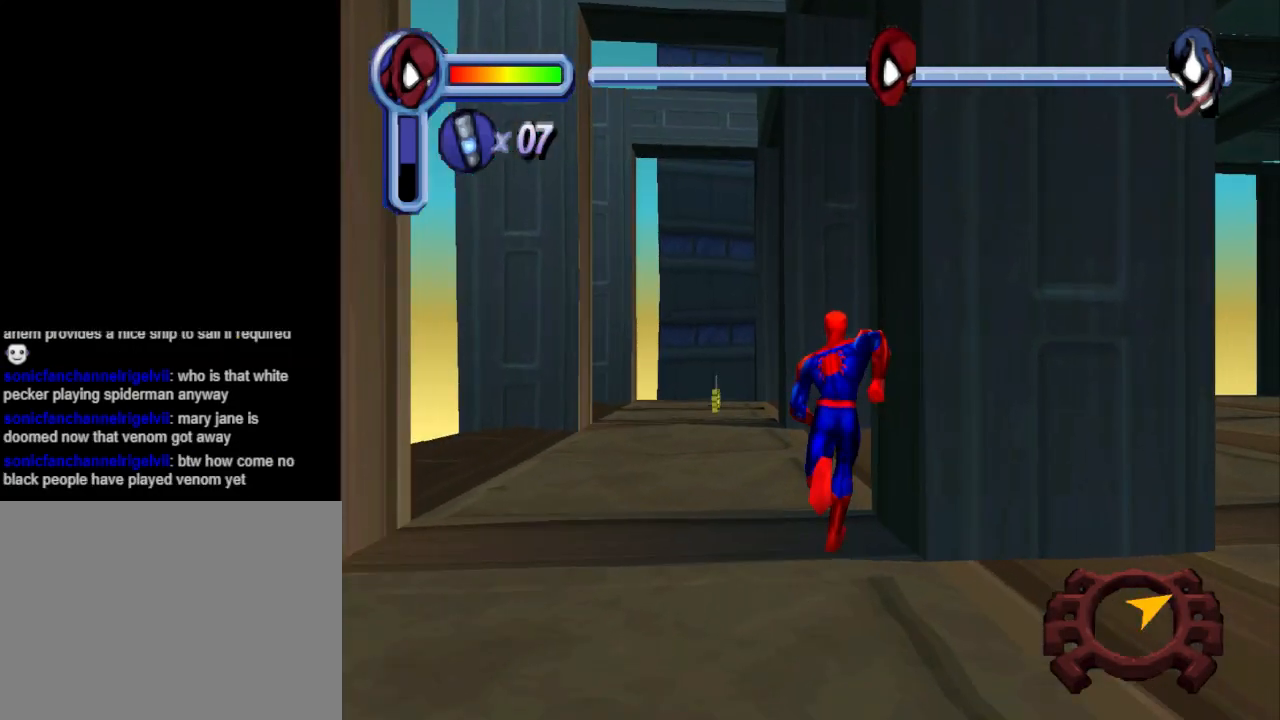
{"buttons": ["DPAD_UP"], "events": [[67, "DPAD_RIGHT", "down"], [267, "DPAD_RIGHT", "up"]]}
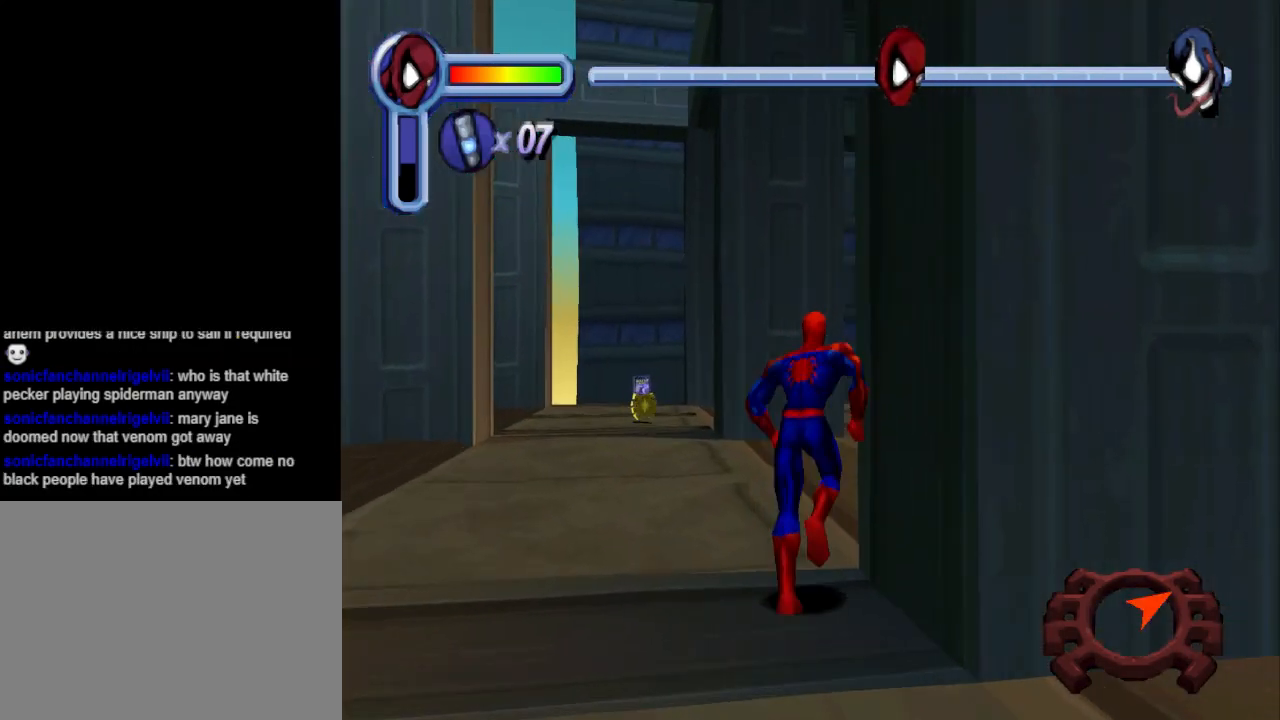
{"buttons": ["DPAD_UP"], "events": [[233, "DPAD_RIGHT", "down"], [467, "DPAD_RIGHT", "up"]]}
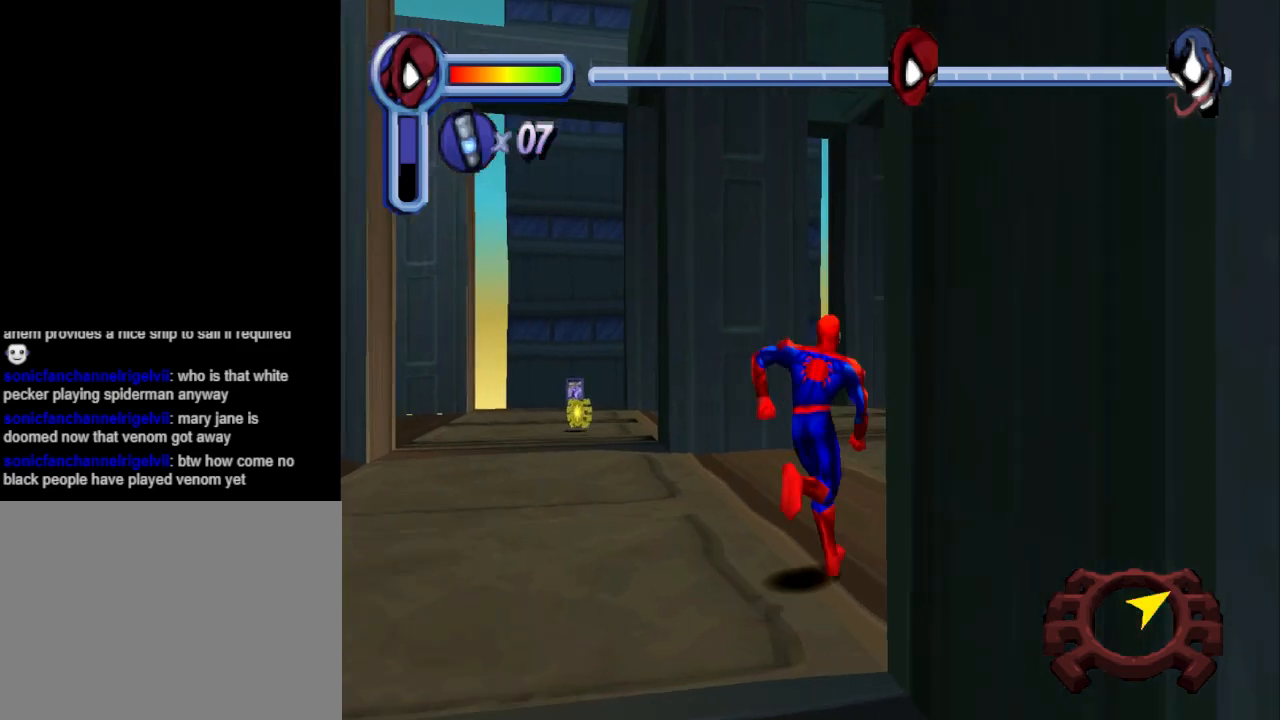
{"buttons": ["DPAD_UP", "DPAD_RIGHT"], "events": [[467, "DPAD_RIGHT", "down"]]}
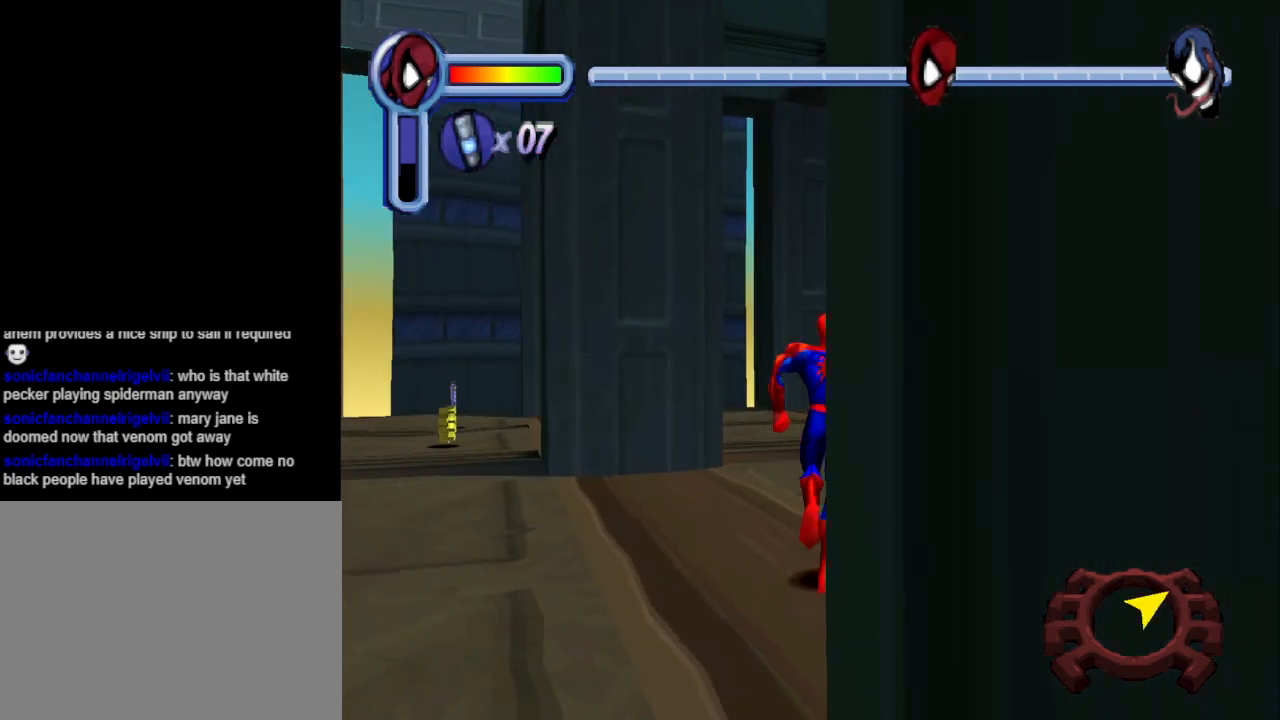
{"buttons": [], "events": [[200, "DPAD_UP", "up"], [300, "DPAD_RIGHT", "up"]]}